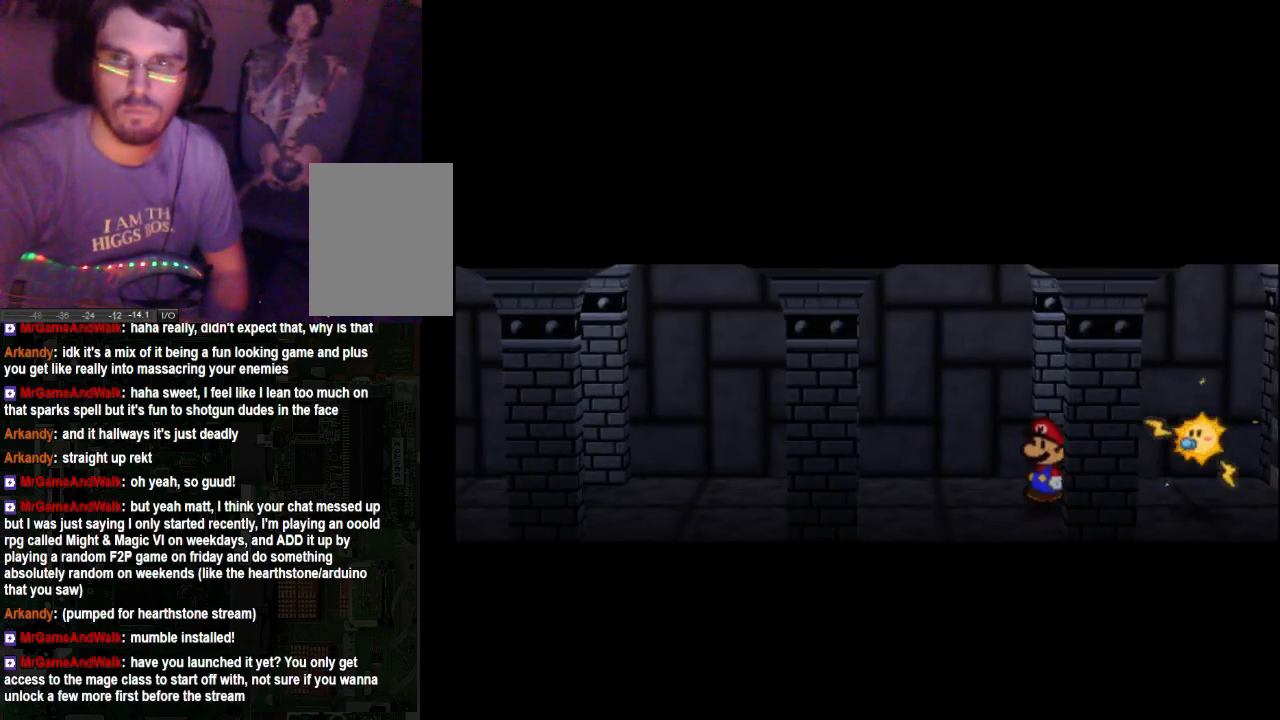
Gameplay with a controller (Xbox layout); each line is a JSON object with the inputs held at the frame after it (dt_ms = milliseconds from this image to that frame). "events" lists button and stick changes between this image and that frame as [ms after this image, input, new state], when the widget could be followed in between. Not read: L3 R3.
{"dt_ms": 500, "buttons": [], "left_stick": "left", "right_stick": "center", "events": []}
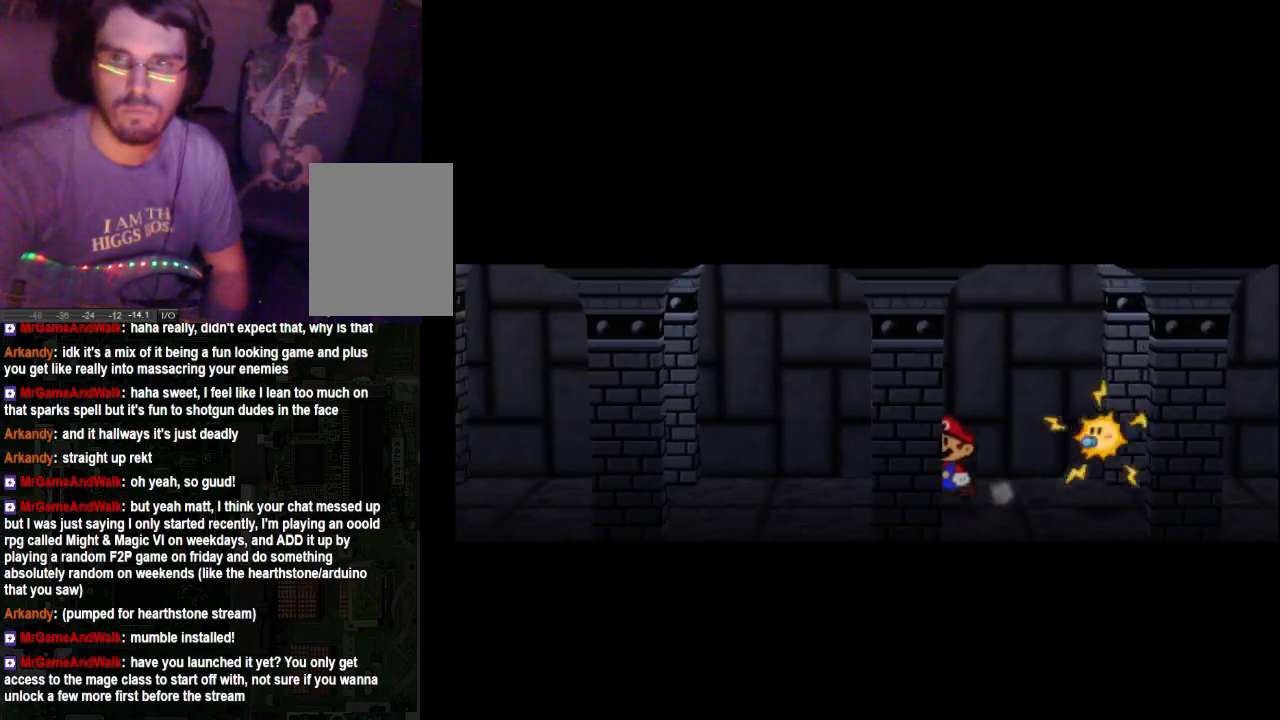
{"dt_ms": 500, "buttons": [], "left_stick": "left", "right_stick": "center", "events": []}
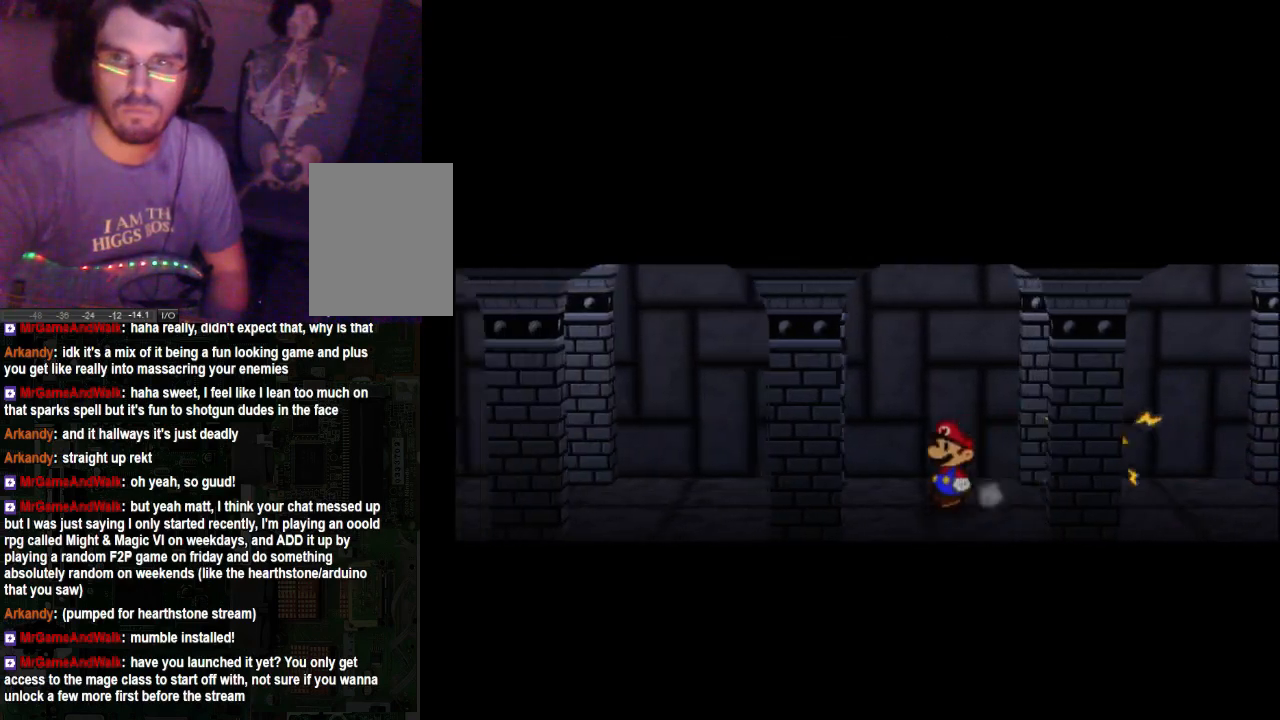
{"dt_ms": 500, "buttons": [], "left_stick": "left", "right_stick": "center", "events": []}
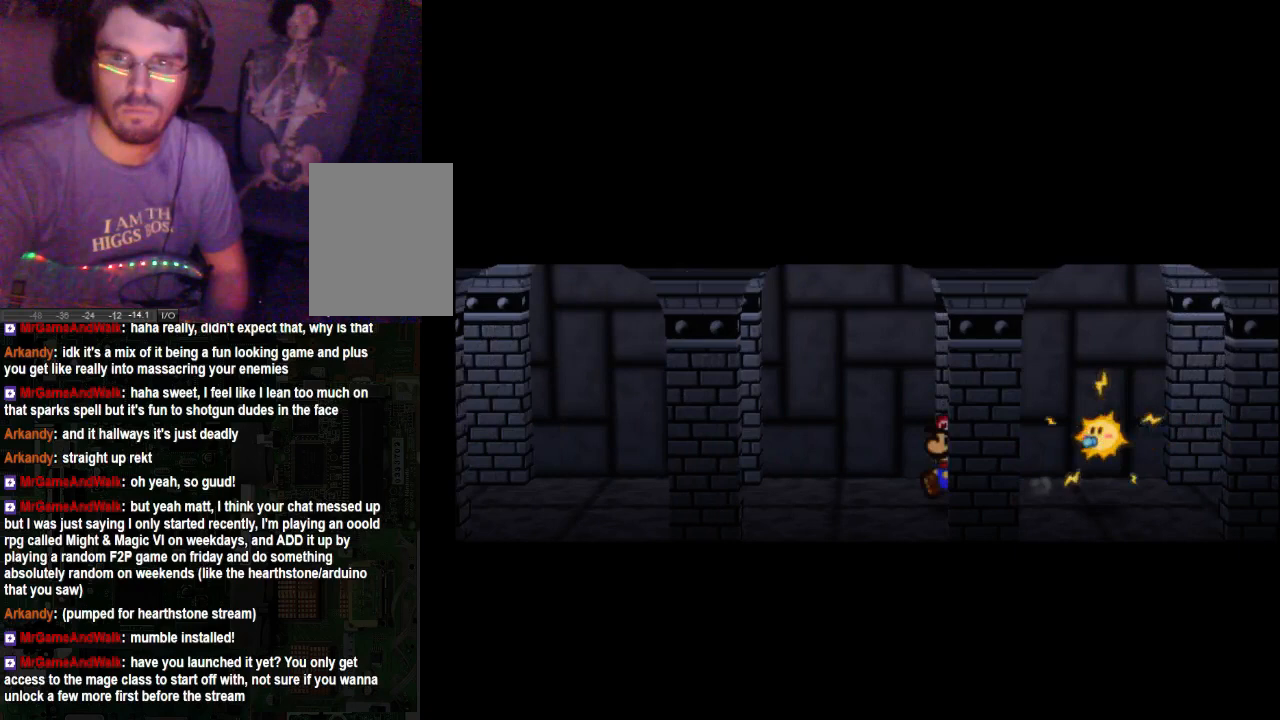
{"dt_ms": 500, "buttons": [], "left_stick": "left", "right_stick": "center", "events": []}
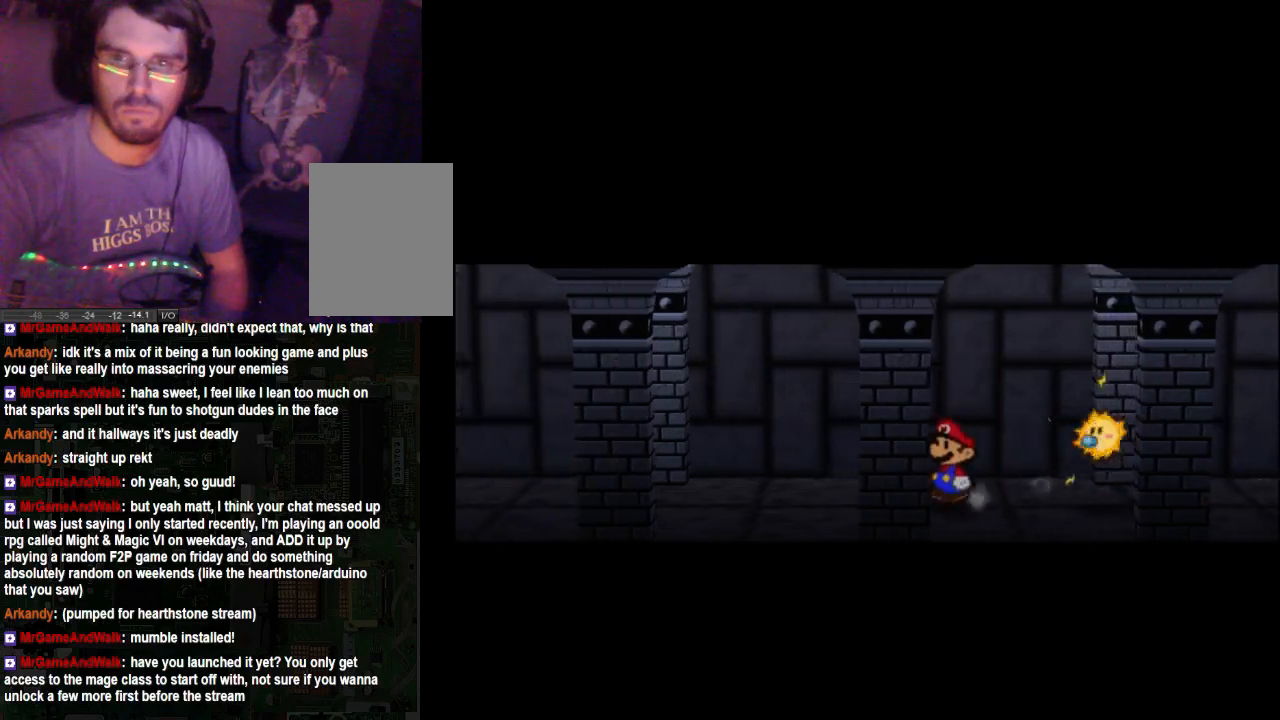
{"dt_ms": 500, "buttons": [], "left_stick": "left", "right_stick": "center", "events": []}
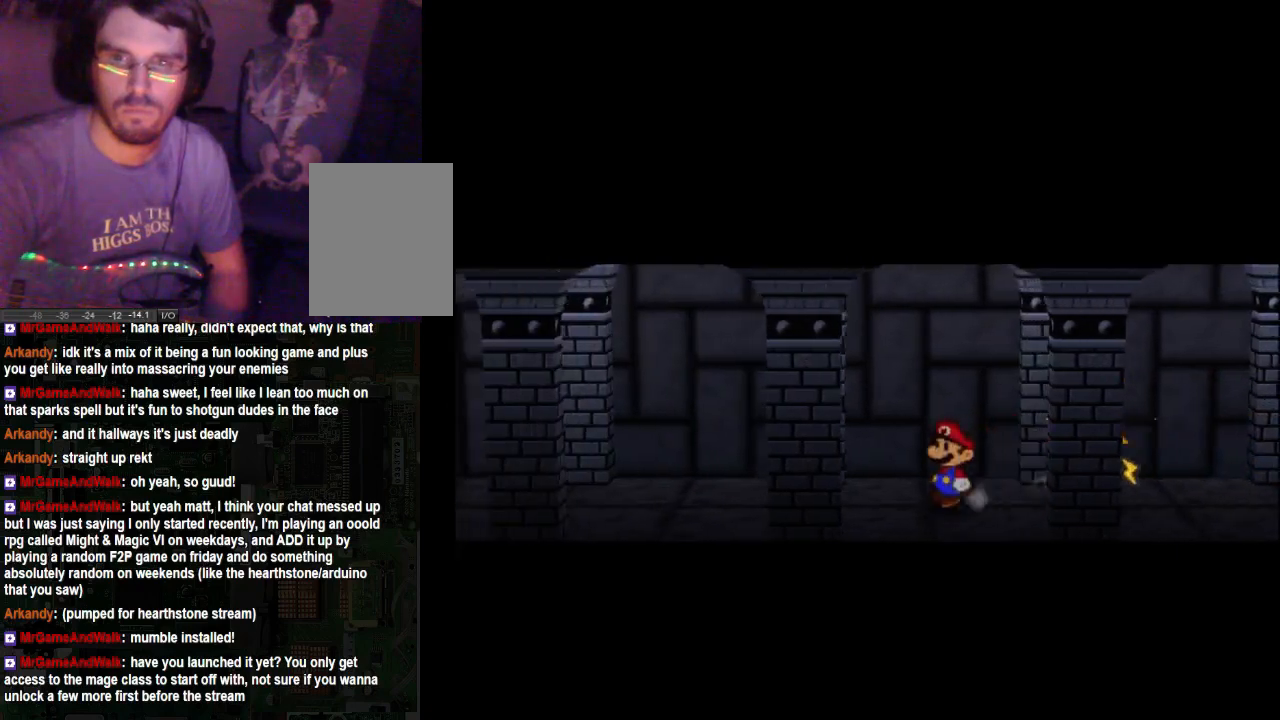
{"dt_ms": 500, "buttons": [], "left_stick": "left", "right_stick": "center", "events": []}
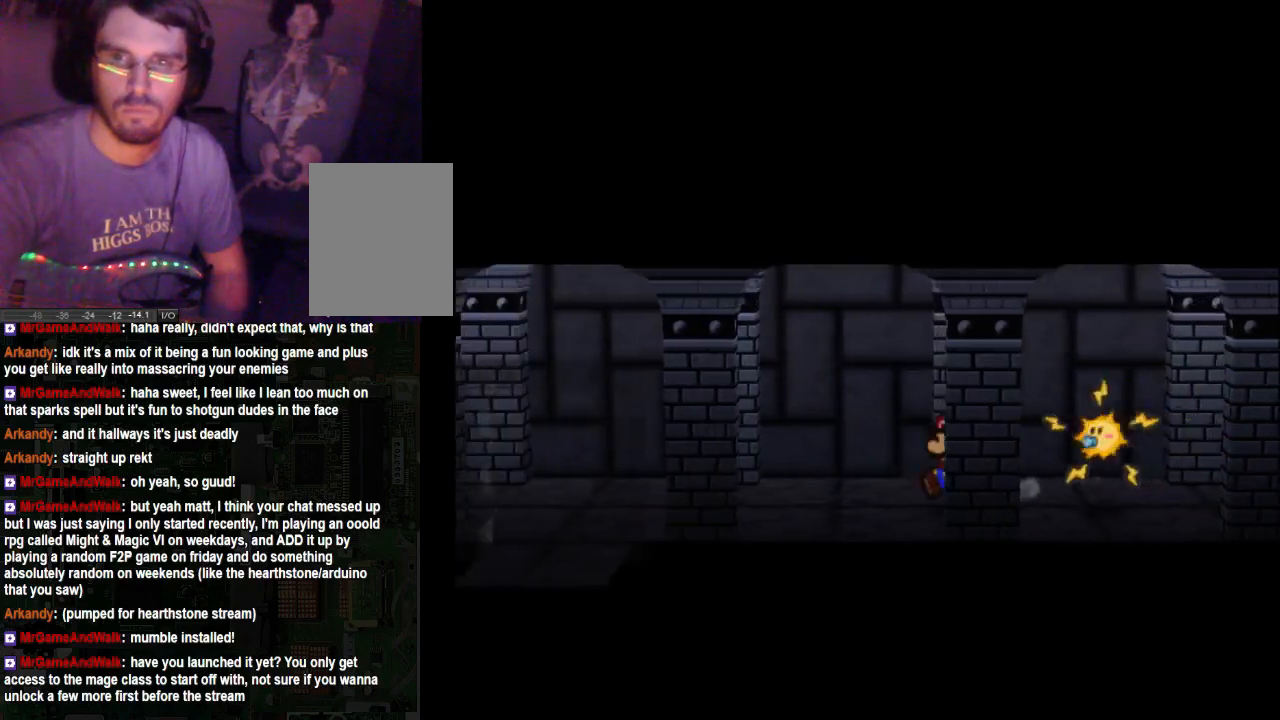
{"dt_ms": 500, "buttons": [], "left_stick": "left", "right_stick": "center", "events": []}
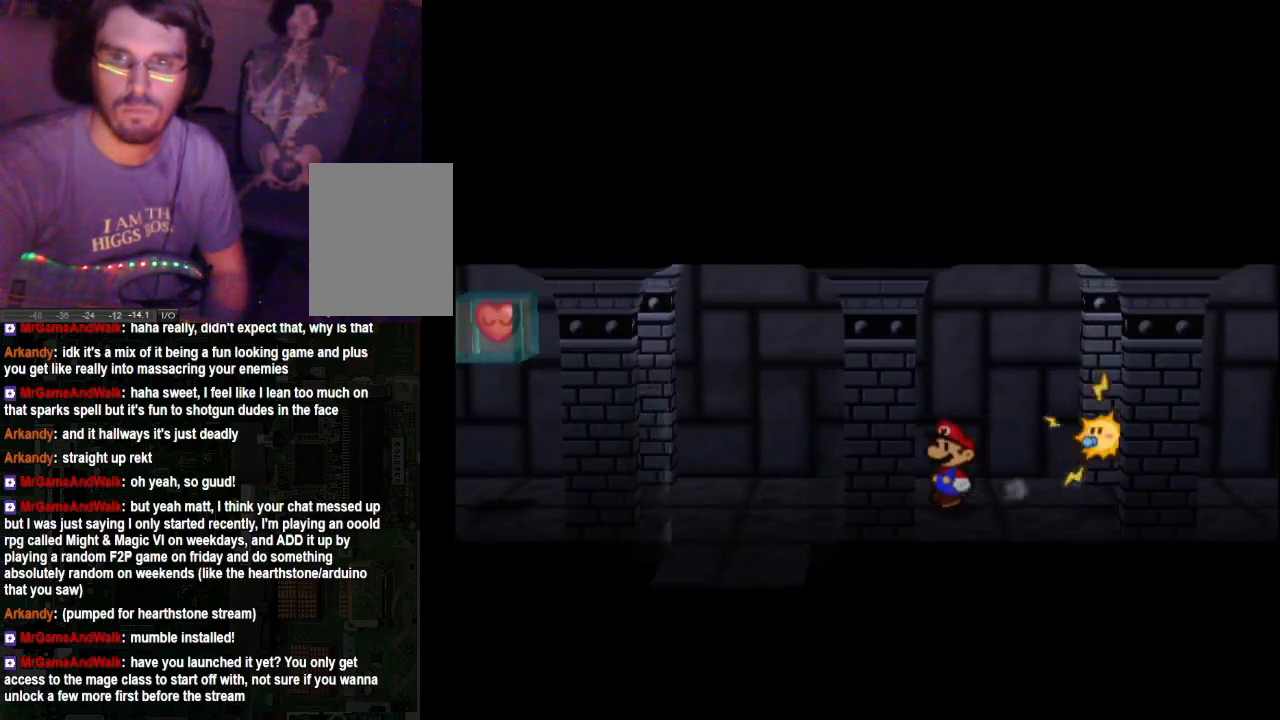
{"dt_ms": 500, "buttons": [], "left_stick": "left", "right_stick": "center", "events": []}
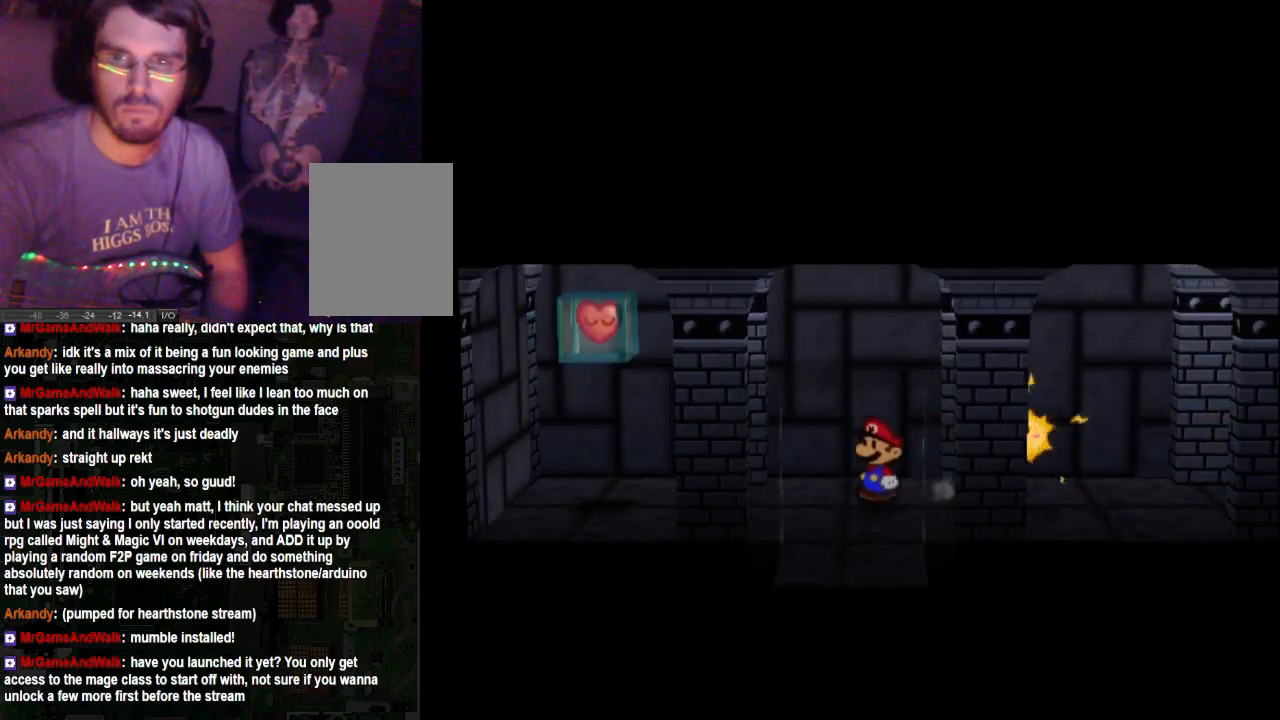
{"dt_ms": 500, "buttons": [], "left_stick": "left", "right_stick": "center", "events": []}
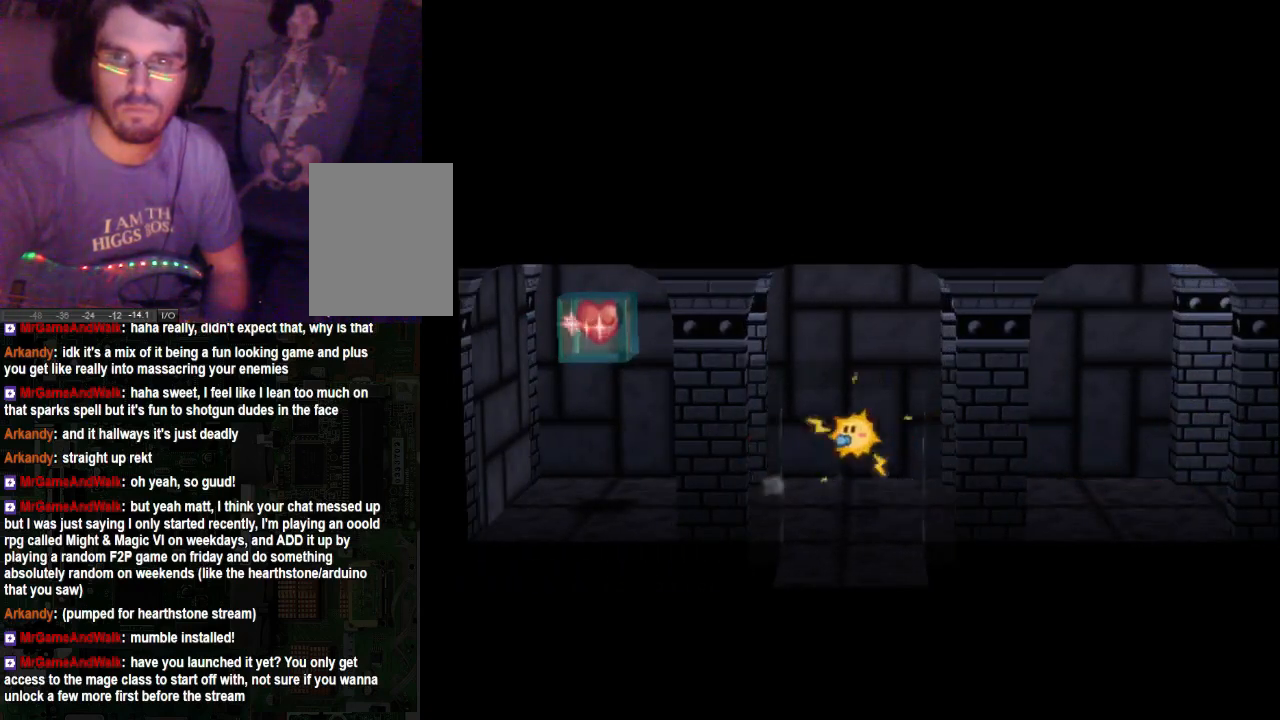
{"dt_ms": 500, "buttons": [], "left_stick": "left", "right_stick": "center", "events": [[267, "A", "down"], [467, "A", "up"]]}
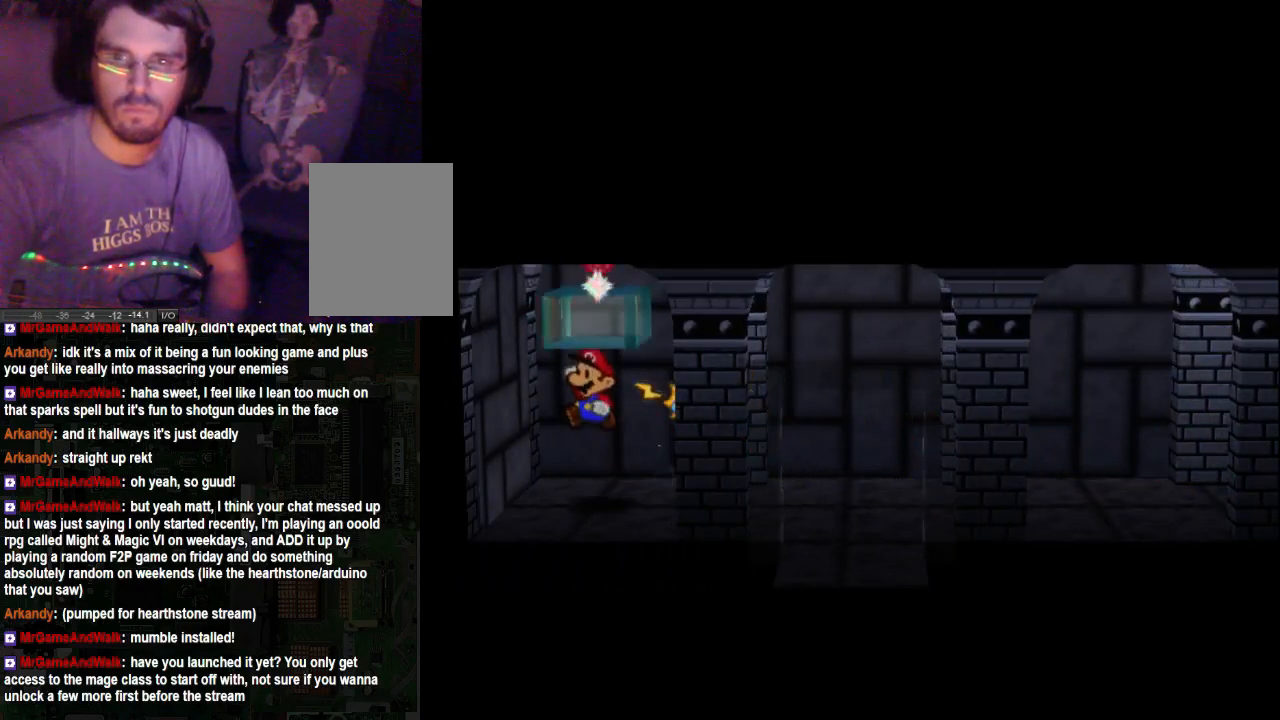
{"dt_ms": 500, "buttons": ["A"], "left_stick": "center", "right_stick": "center", "events": [[33, "left_stick", "center"], [133, "A", "down"], [333, "A", "up"], [467, "A", "down"]]}
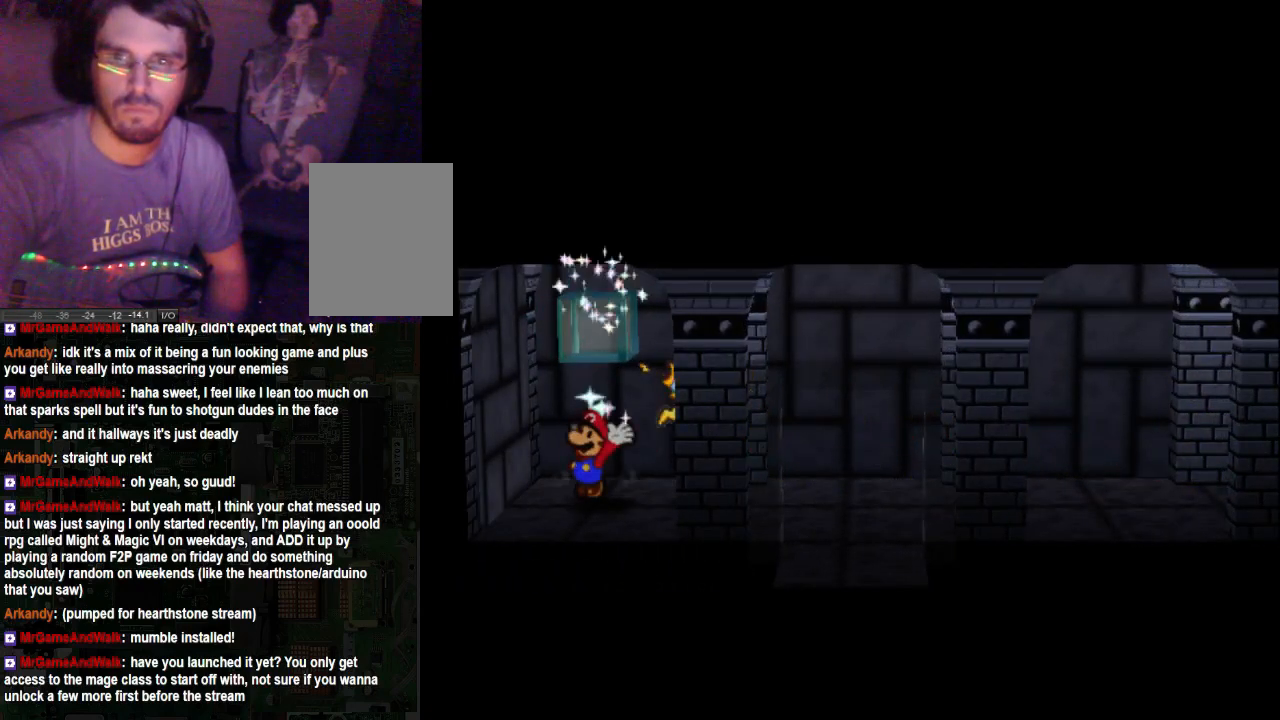
{"dt_ms": 500, "buttons": [], "left_stick": "right", "right_stick": "center", "events": [[67, "A", "up"], [267, "A", "down"], [267, "left_stick", "right"], [400, "A", "up"]]}
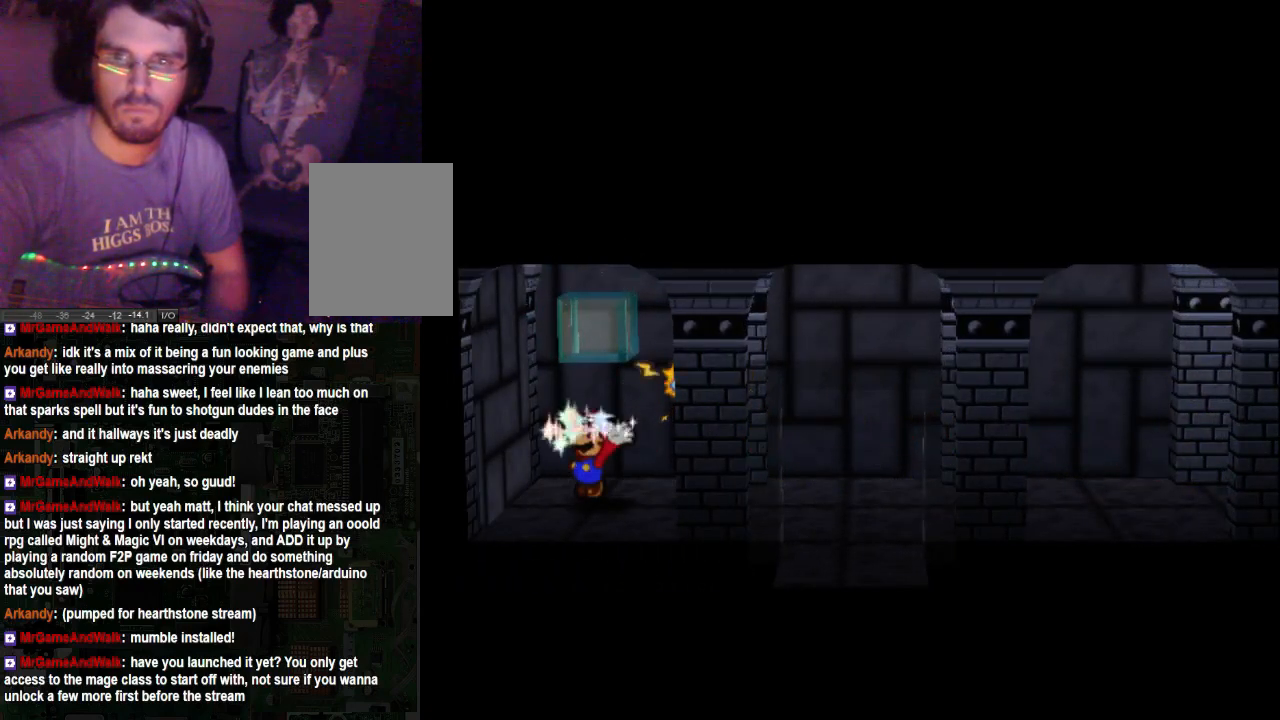
{"dt_ms": 500, "buttons": [], "left_stick": "right", "right_stick": "center", "events": [[133, "A", "down"], [333, "A", "up"]]}
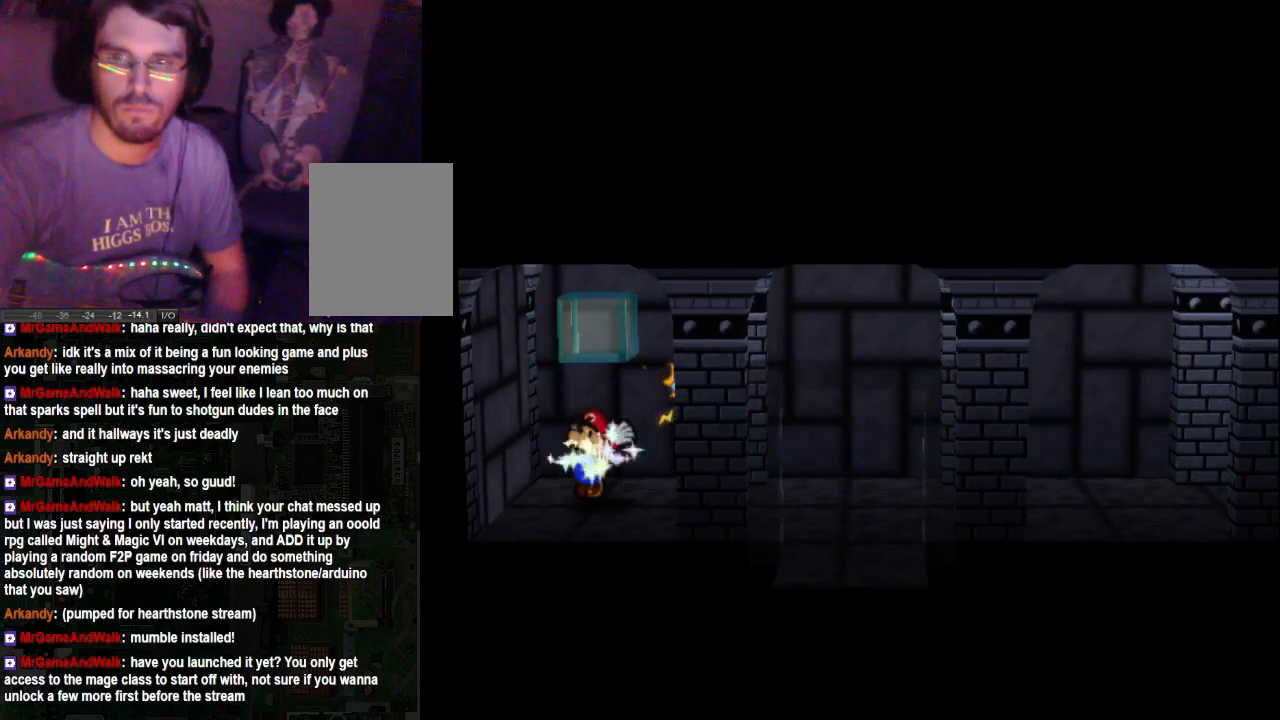
{"dt_ms": 500, "buttons": ["A"], "left_stick": "right", "right_stick": "center", "events": [[67, "A", "down"], [200, "A", "up"], [333, "A", "down"]]}
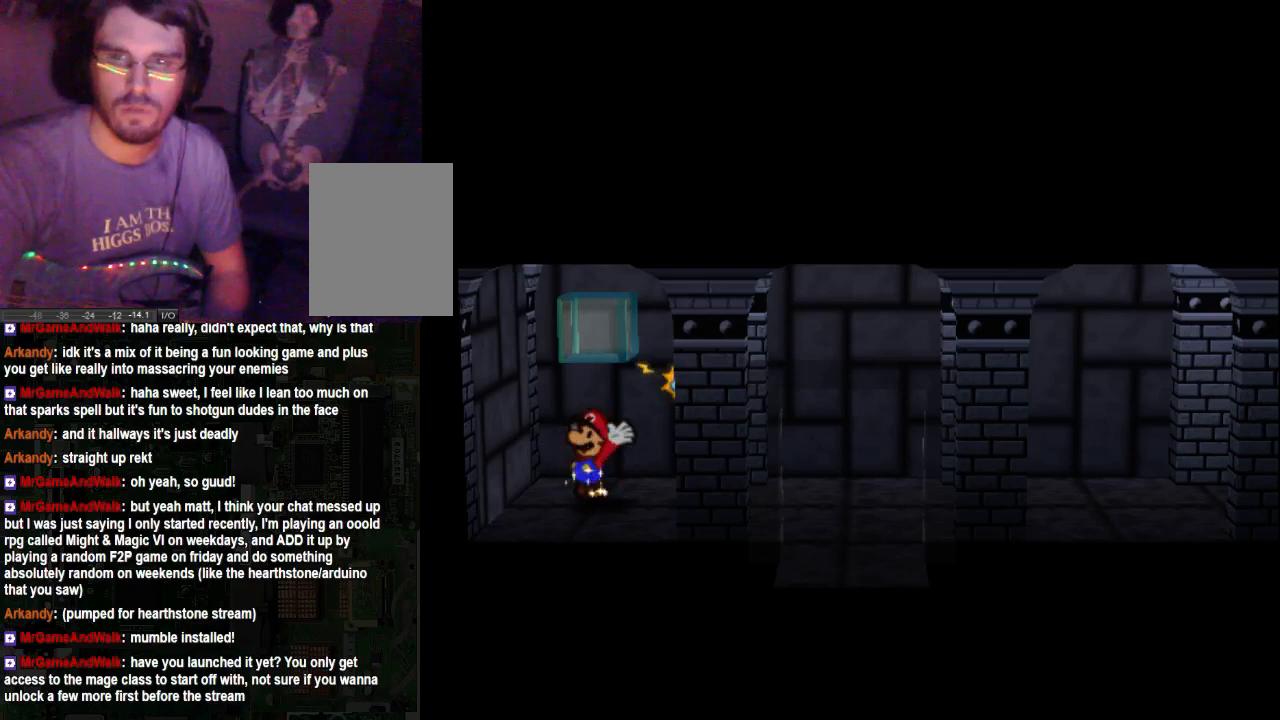
{"dt_ms": 1000, "buttons": [], "left_stick": "right", "right_stick": "center"}
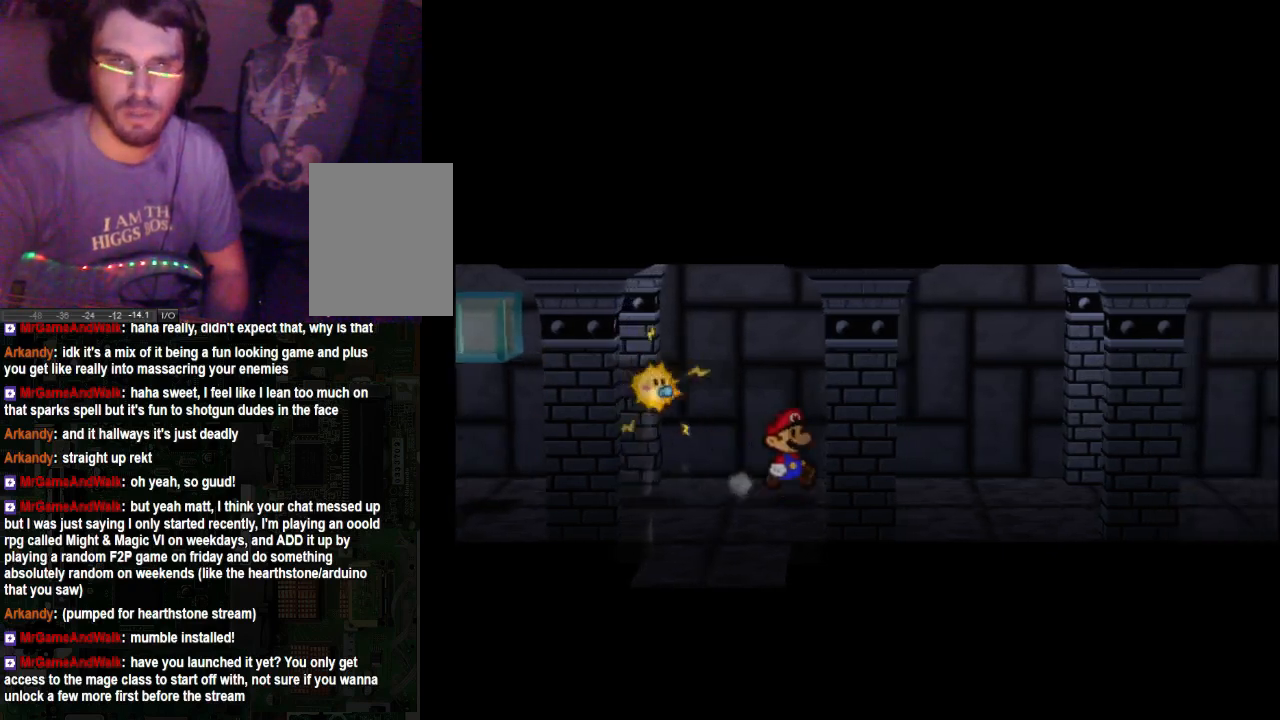
{"dt_ms": 500, "buttons": ["L2"], "left_stick": "right", "right_stick": "center", "events": [[67, "L2", "down"], [333, "L2", "up"], [500, "L2", "down"]]}
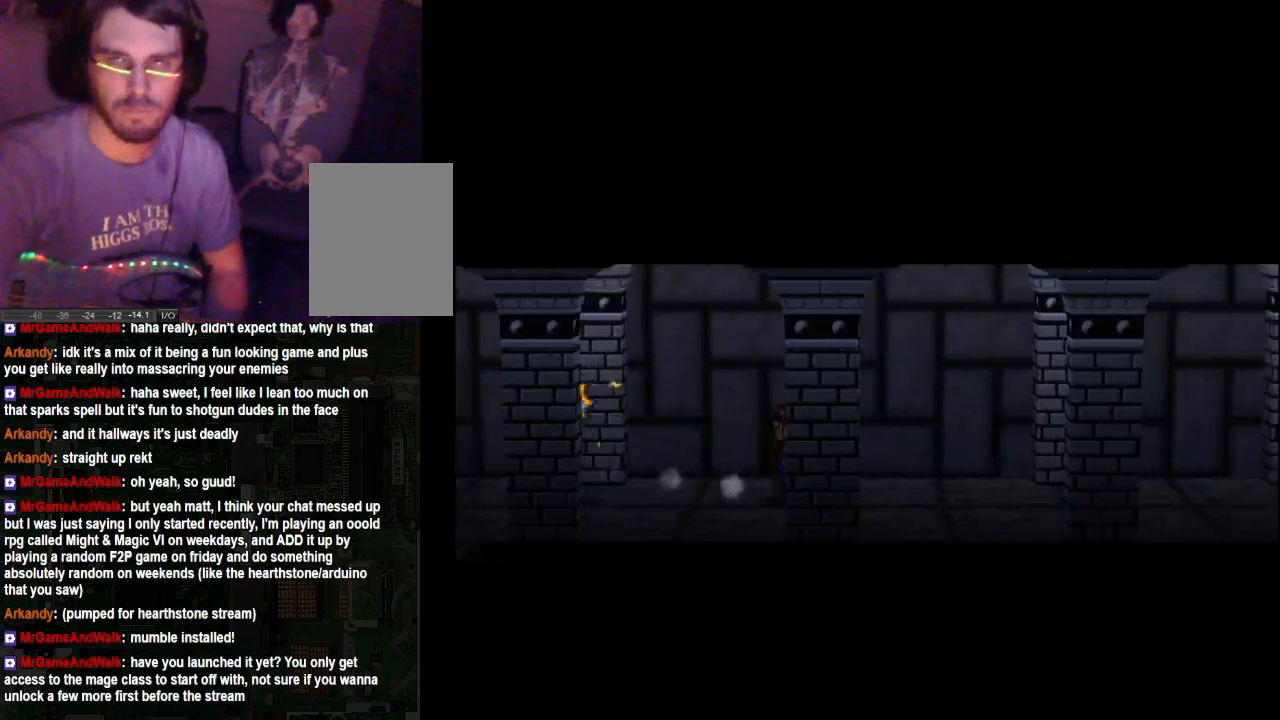
{"dt_ms": 500, "buttons": ["L2"], "left_stick": "right", "right_stick": "center", "events": [[133, "L2", "up"], [267, "L2", "down"], [400, "L2", "up"], [500, "L2", "down"]]}
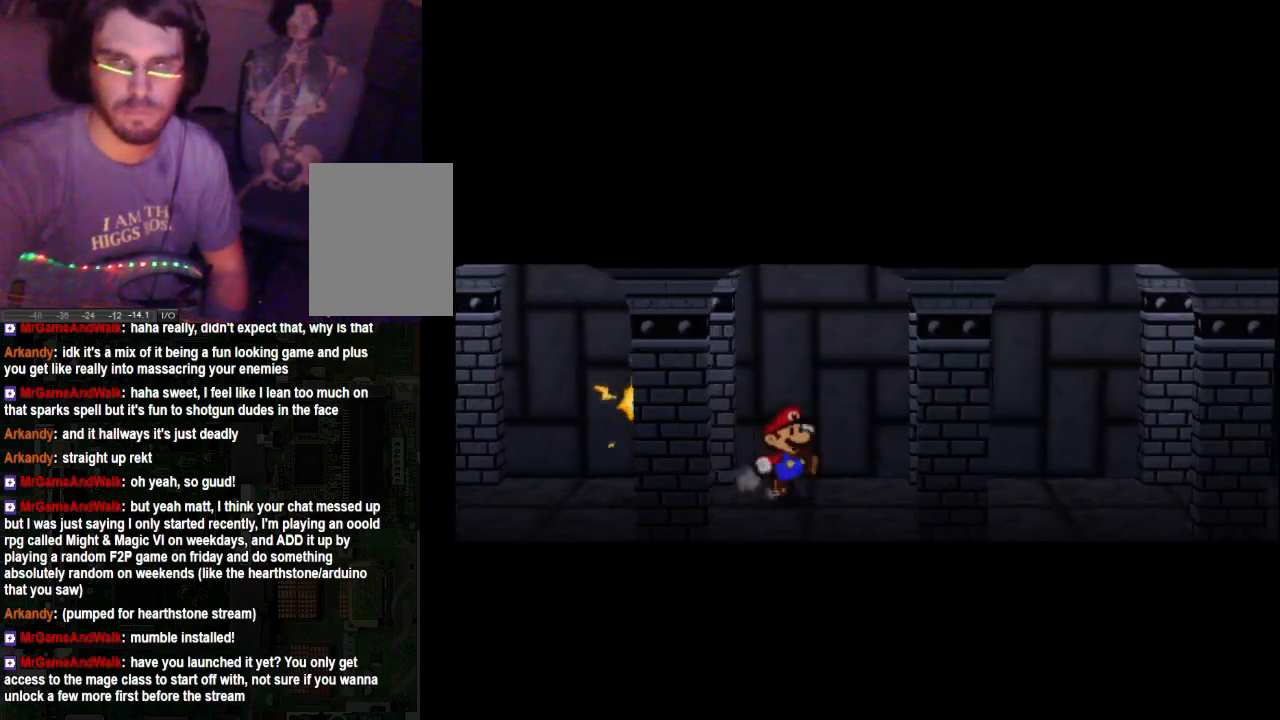
{"dt_ms": 500, "buttons": ["L2"], "left_stick": "right", "right_stick": "center", "events": [[133, "L2", "up"], [200, "L2", "down"], [333, "L2", "up"], [467, "L2", "down"]]}